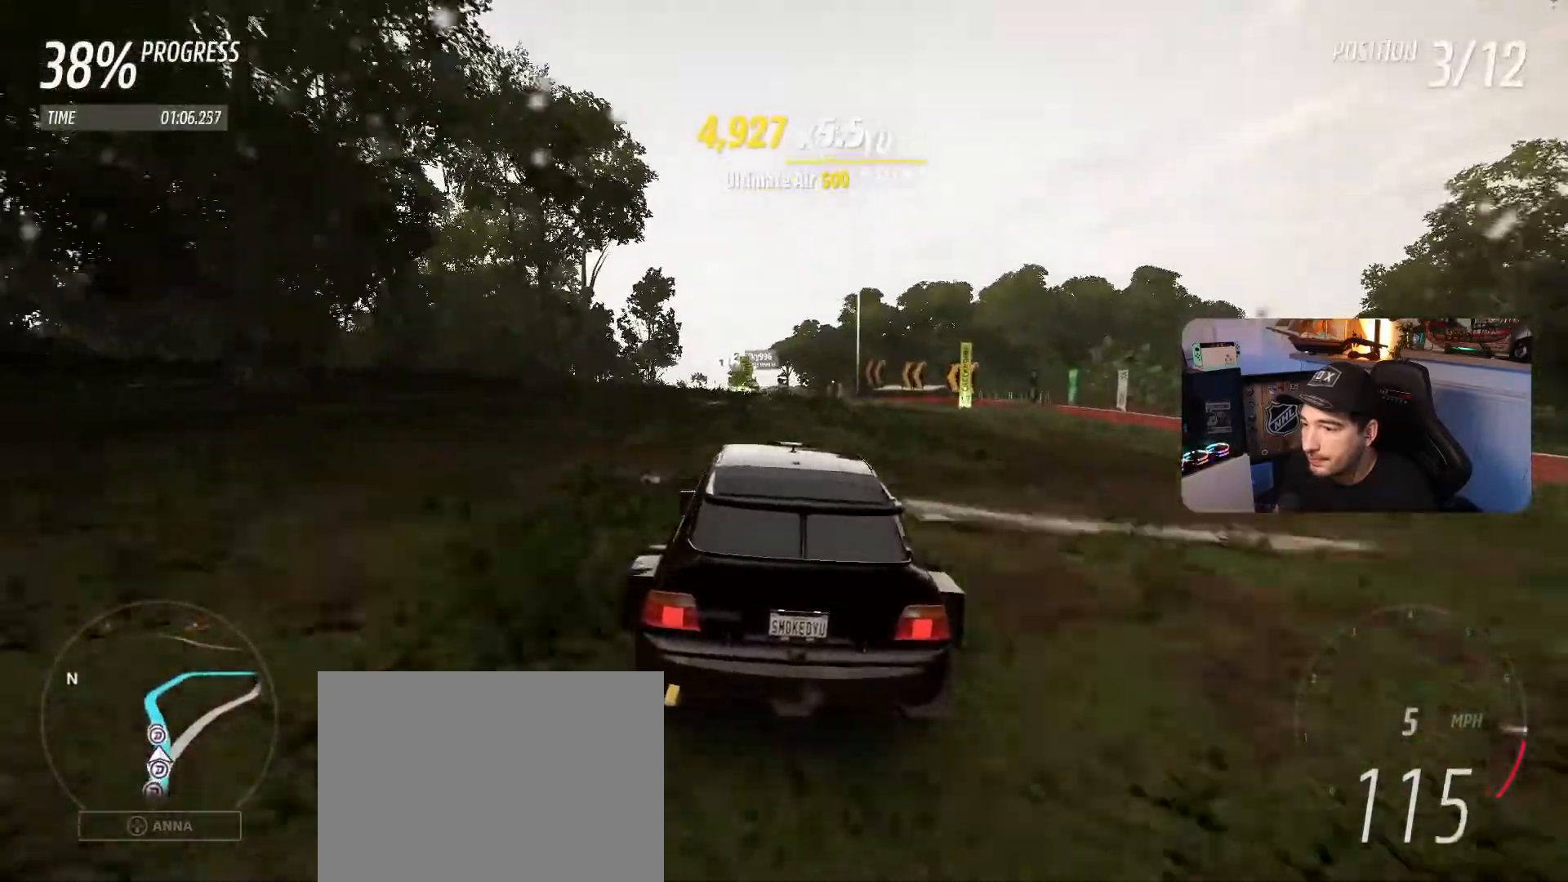
Gameplay with a controller (Xbox layout); each line is a JSON object with the inputs held at the frame after it. "events" lists button and stick changes between this image and that frame as [ms after this image, input, new state], when the widget could be followed in between. Not read: HOME L3 R3 SELECT.
{"buttons": ["R2"], "left_stick": "center", "right_stick": "center", "events": [[67, "left_stick", "center"], [201, "left_stick", "left"], [401, "left_stick", "center"]]}
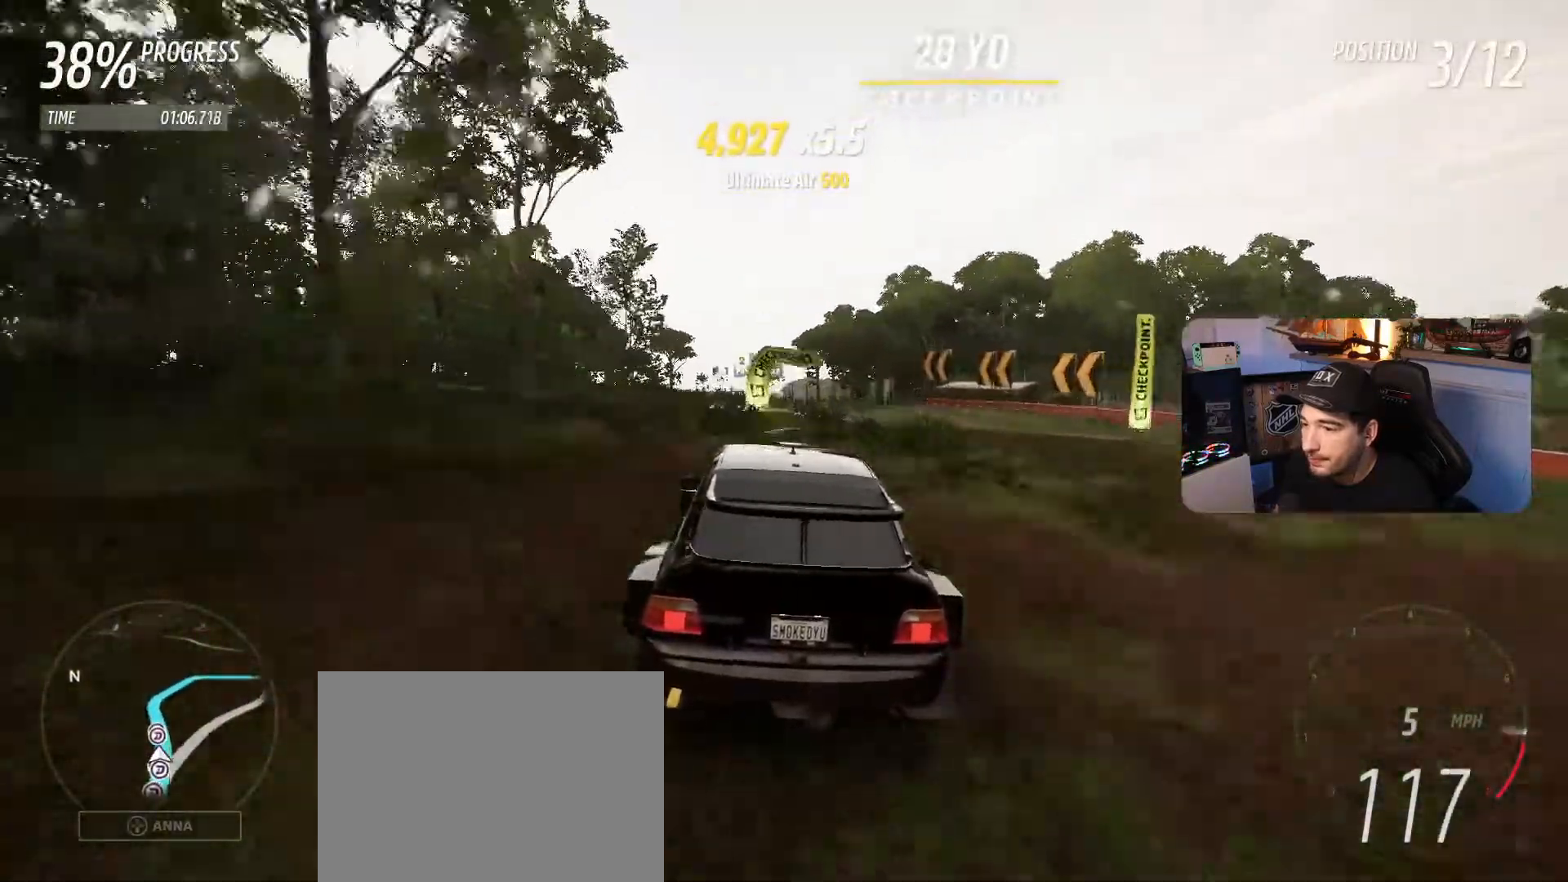
{"buttons": ["R2"], "left_stick": "center", "right_stick": "center", "events": [[167, "left_stick", "left"], [334, "left_stick", "center"]]}
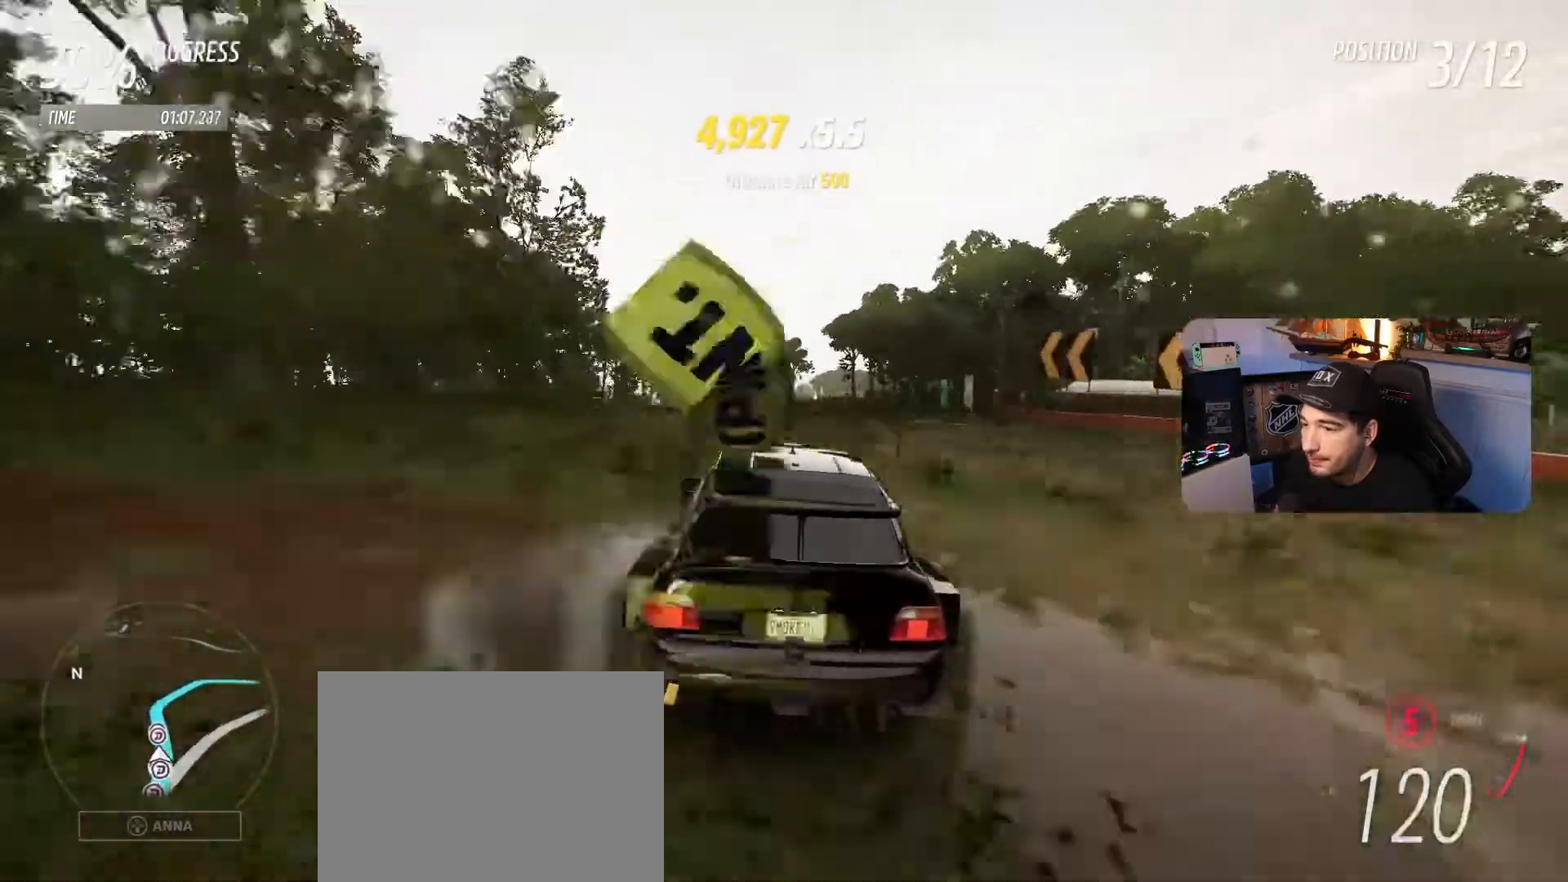
{"buttons": ["R2"], "left_stick": "left", "right_stick": "center", "events": [[434, "left_stick", "left"]]}
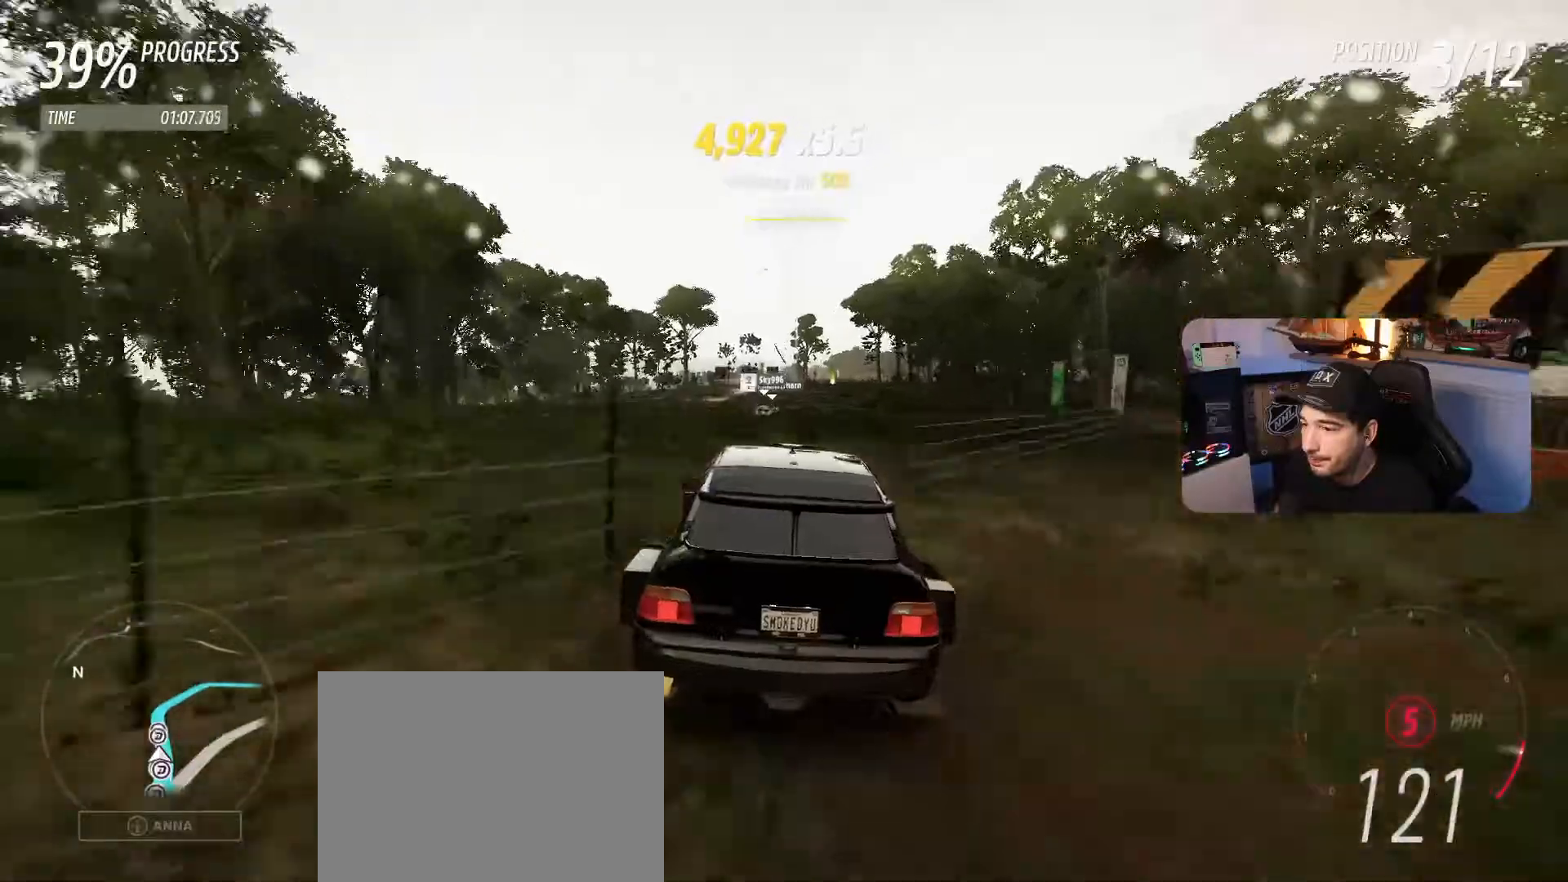
{"buttons": ["R2"], "left_stick": "center", "right_stick": "center", "events": [[67, "left_stick", "center"], [267, "left_stick", "left"], [400, "left_stick", "center"]]}
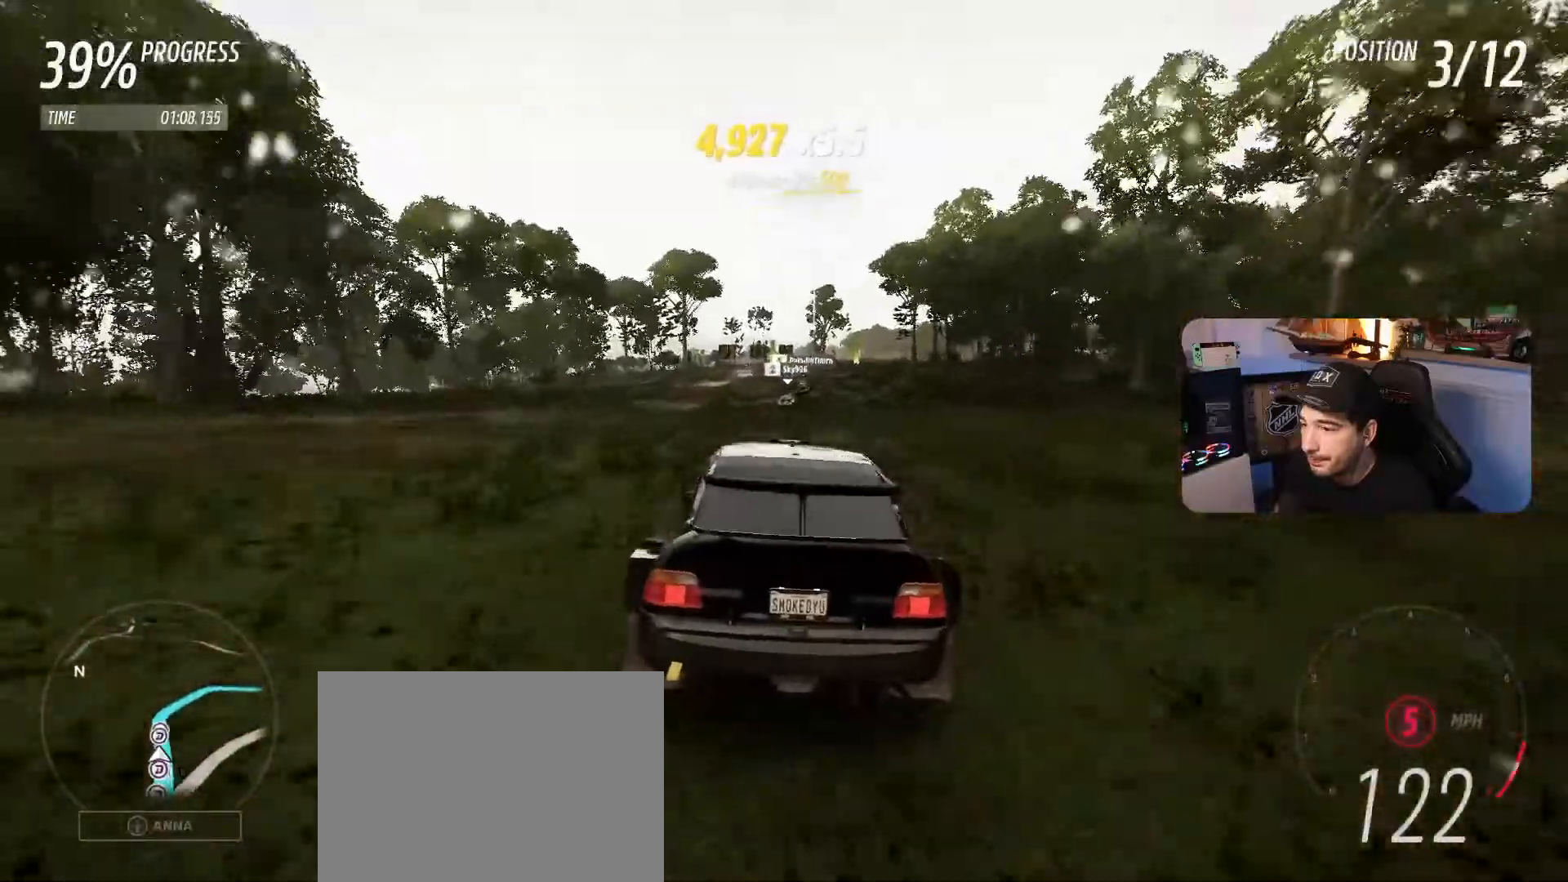
{"buttons": ["R2"], "left_stick": "right", "right_stick": "center", "events": [[301, "left_stick", "right"]]}
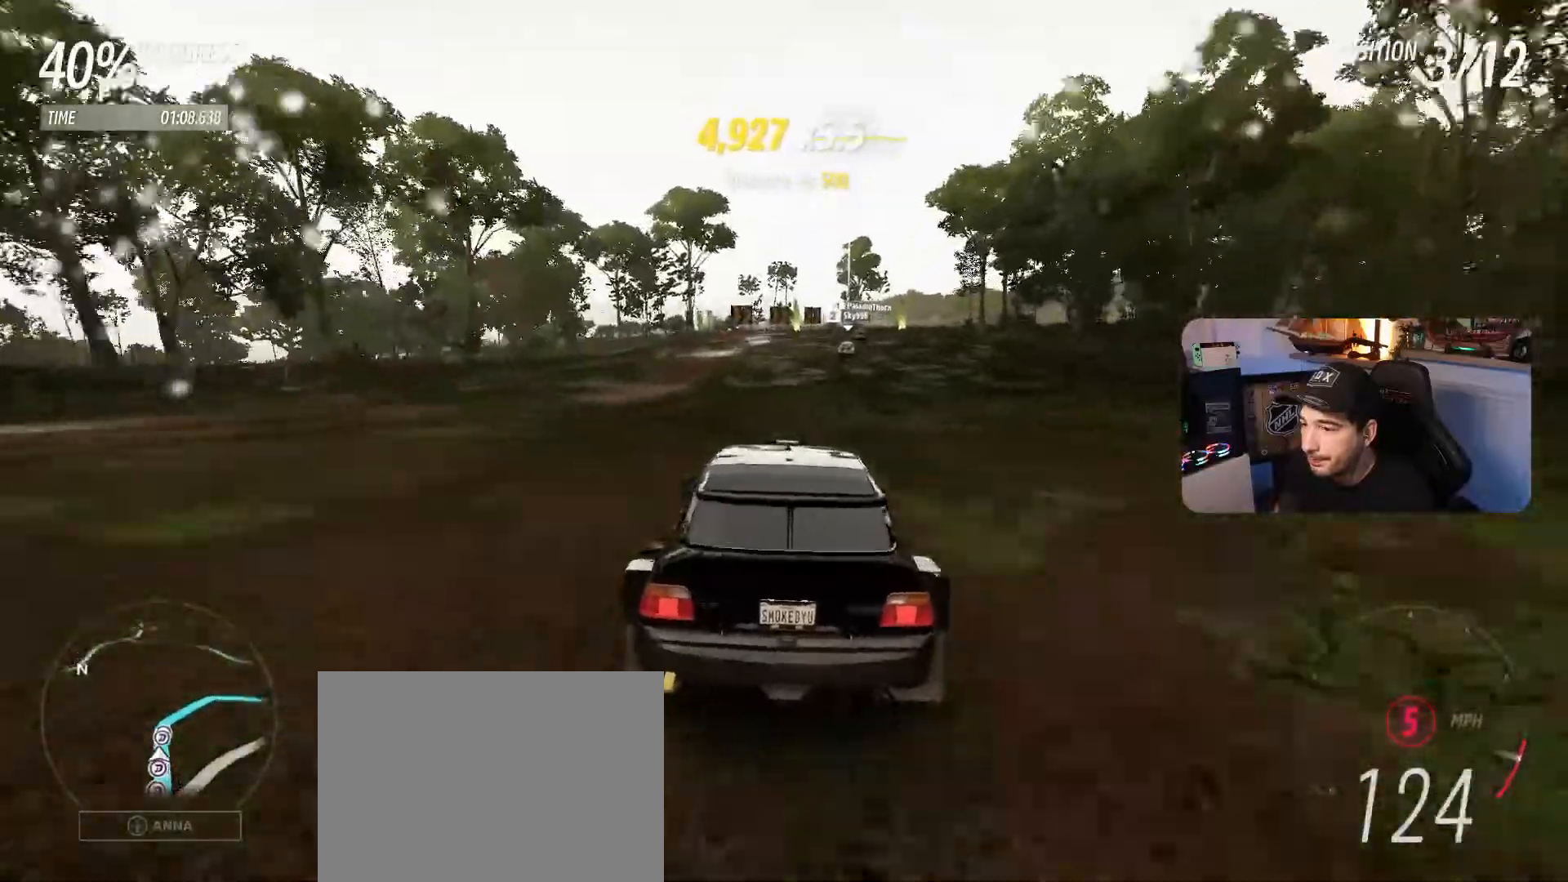
{"buttons": ["R2"], "left_stick": "right", "right_stick": "center", "events": [[167, "left_stick", "center"], [200, "R1", "down"], [233, "left_stick", "down-right"], [300, "R1", "up"], [334, "left_stick", "center"], [400, "left_stick", "right"]]}
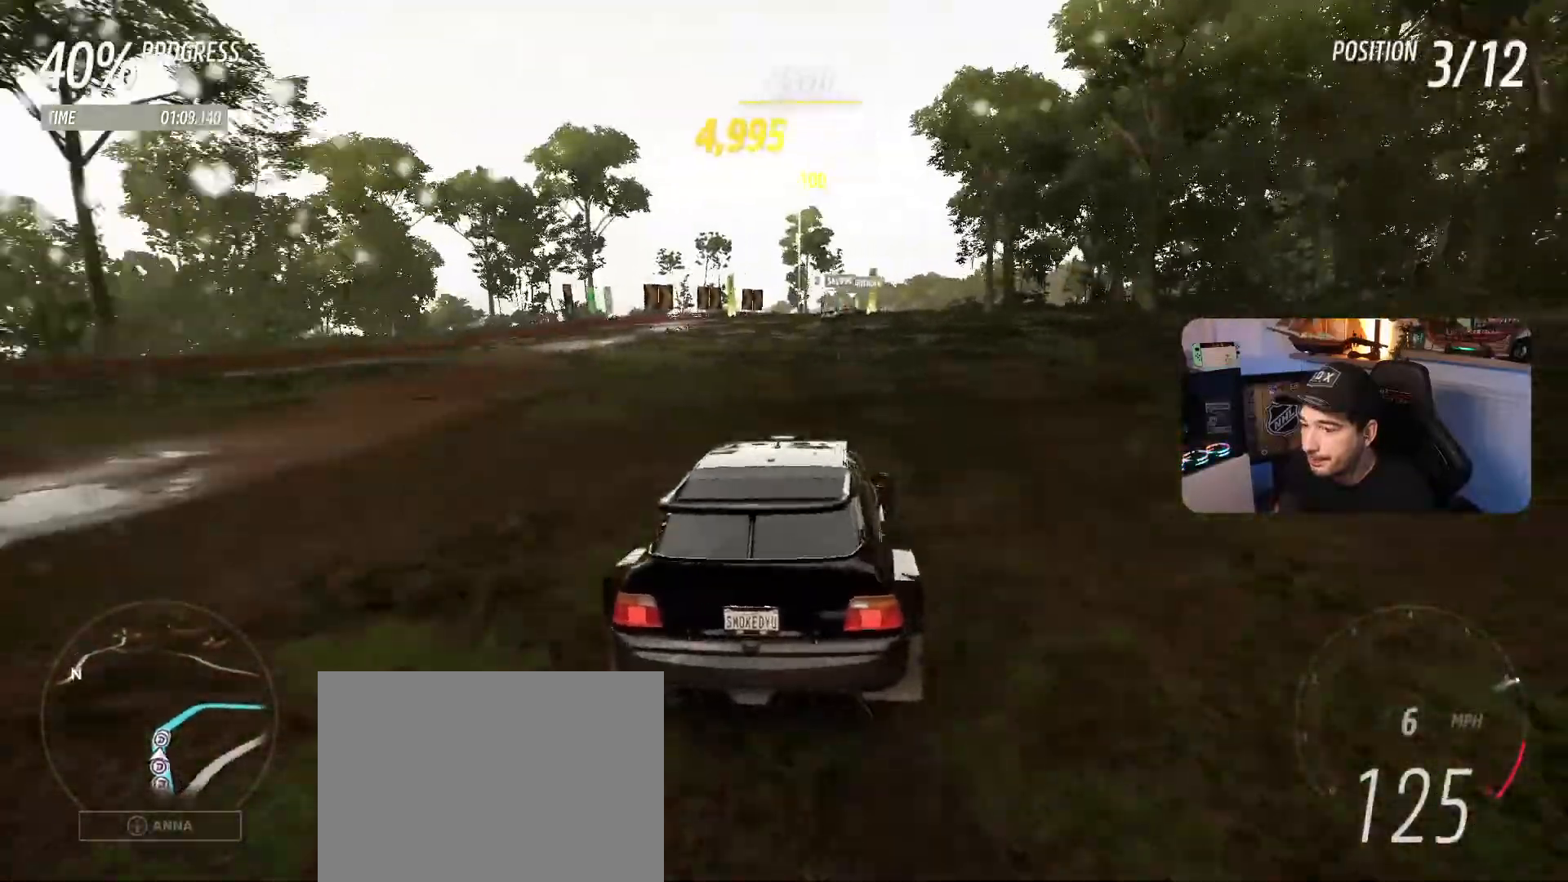
{"buttons": ["R2"], "left_stick": "center", "right_stick": "center", "events": [[167, "left_stick", "center"]]}